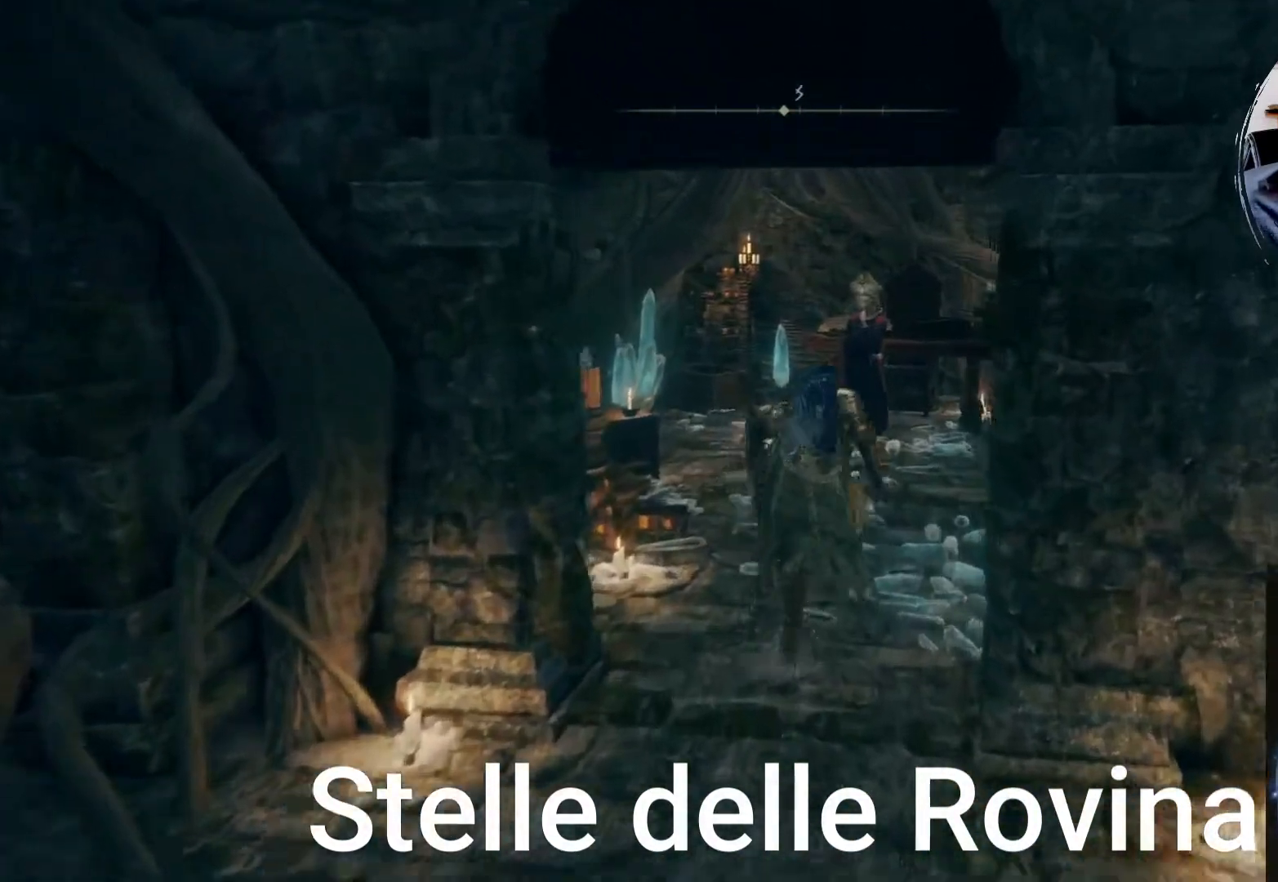
Gameplay with a controller (PlayStation layout); each line is a JSON object with the inputs held at the frame after it. "events" lists button and stick changes between this image and that frame as [ms after this image, input, new state], when the widget could be followed in between. Not read: L3 R3.
{"buttons": [], "left_stick": "up", "right_stick": "center", "events": [[267, "CIRCLE", "up"]]}
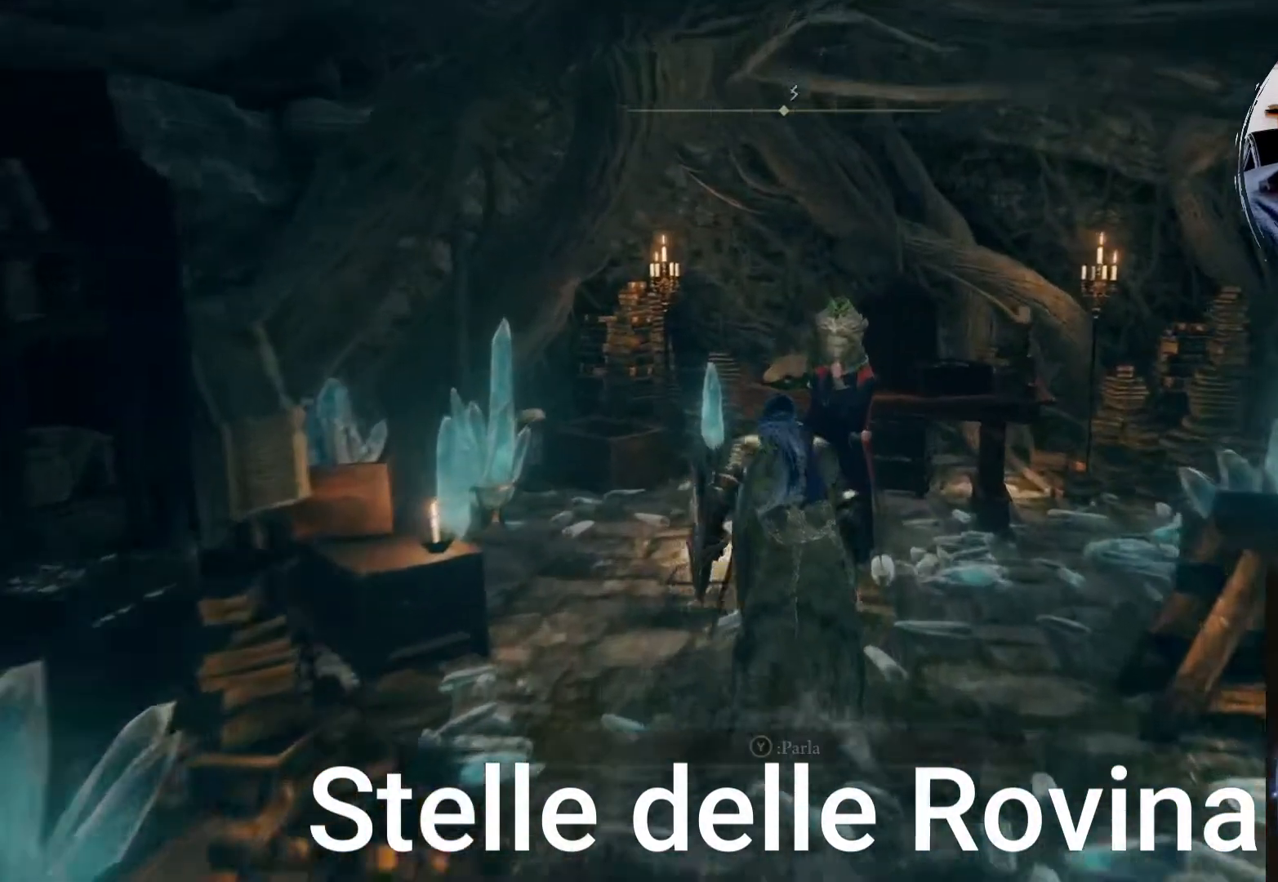
{"buttons": [], "left_stick": "center", "right_stick": "center", "events": [[50, "TRIANGLE", "down"], [133, "left_stick", "center"], [200, "TRIANGLE", "up"]]}
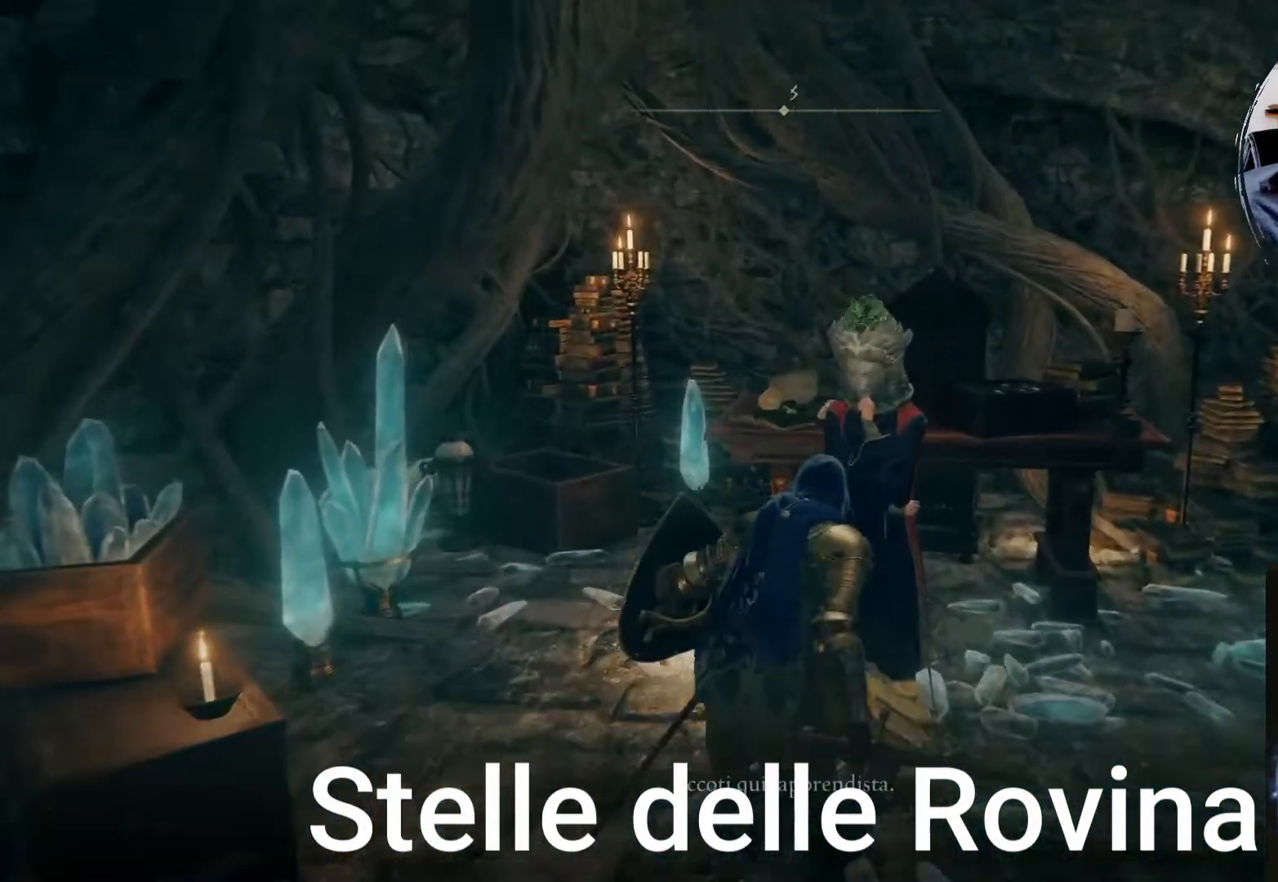
{"buttons": [], "left_stick": "center", "right_stick": "center", "events": [[217, "CROSS", "down"], [333, "CROSS", "up"]]}
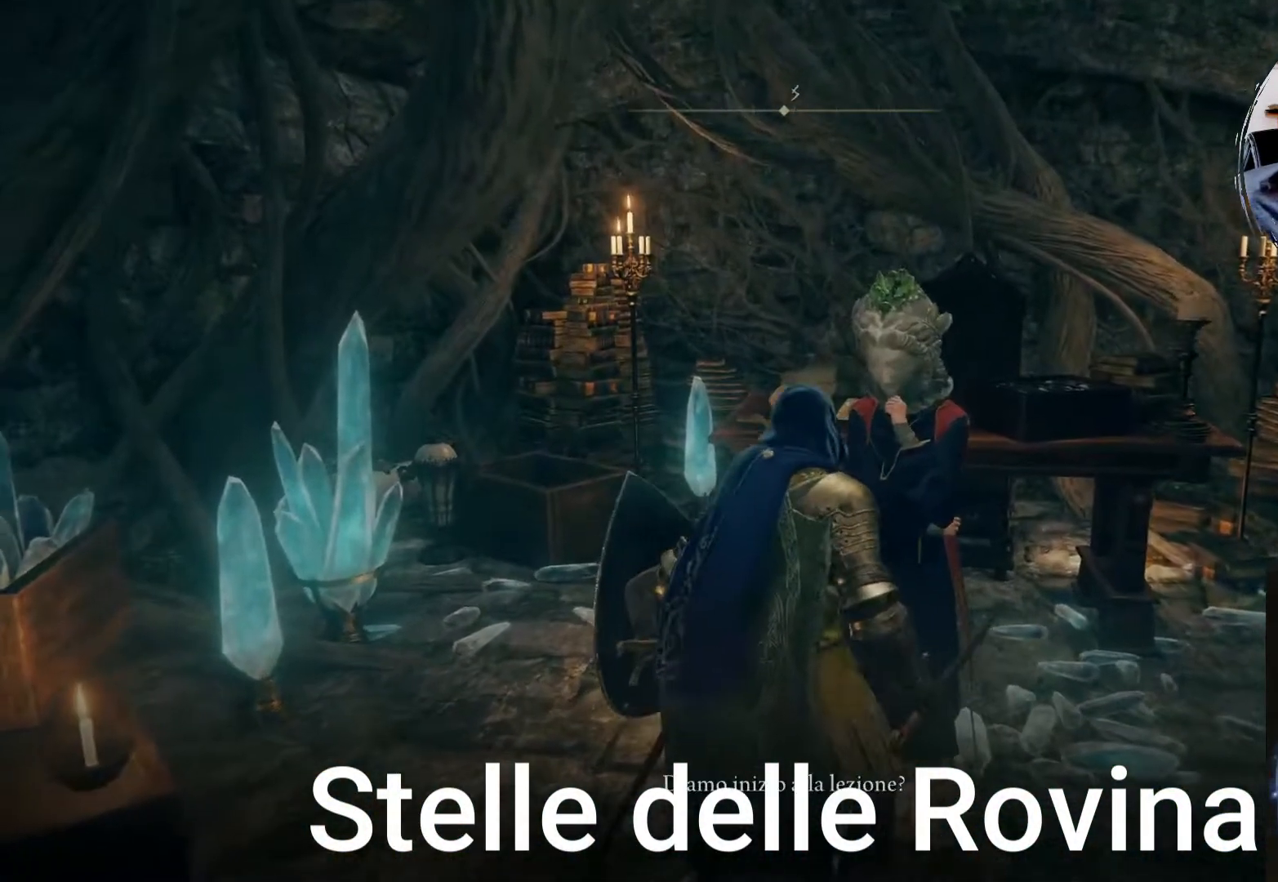
{"buttons": [], "left_stick": "center", "right_stick": "center", "events": [[167, "CROSS", "down"], [283, "CROSS", "up"], [367, "CROSS", "down"], [450, "CROSS", "up"]]}
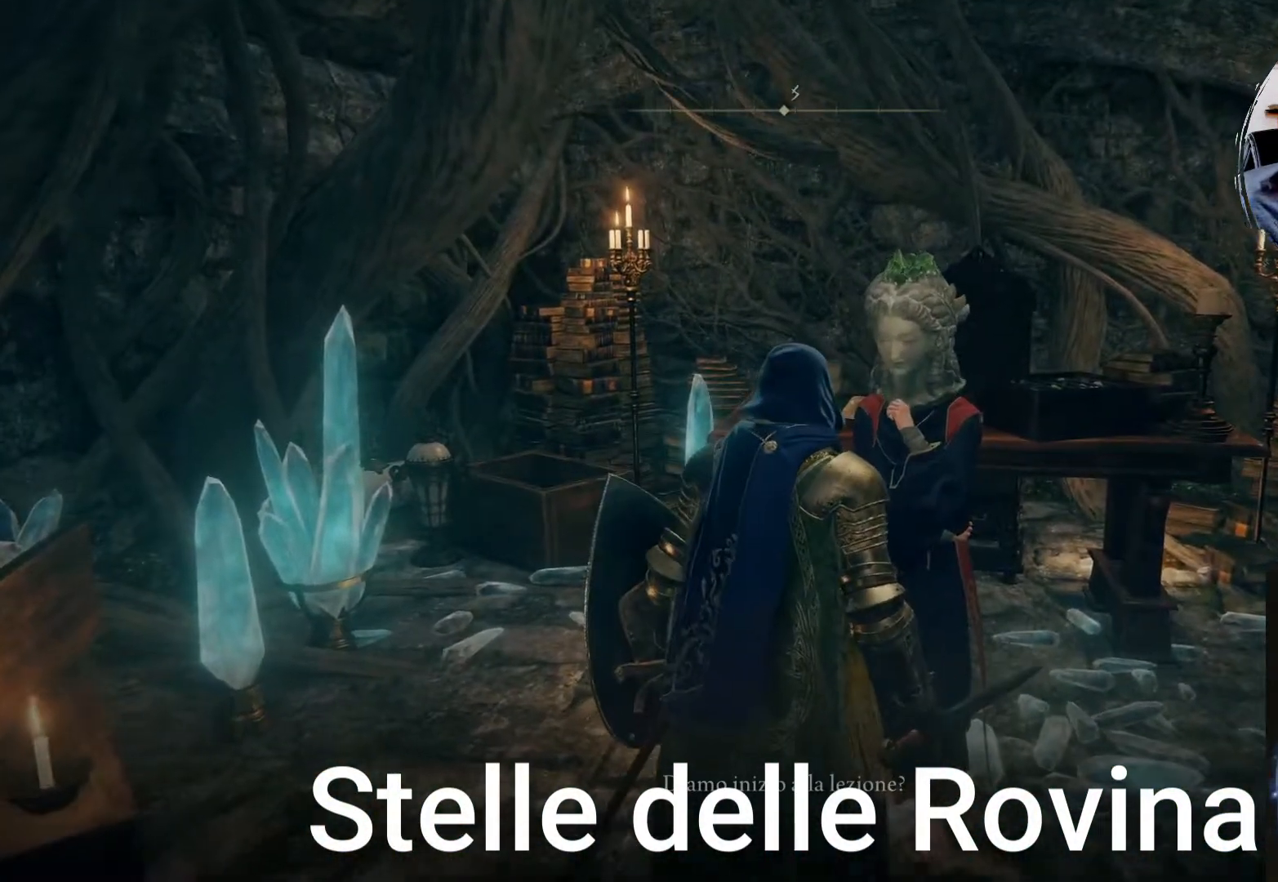
{"buttons": [], "left_stick": "center", "right_stick": "center", "events": []}
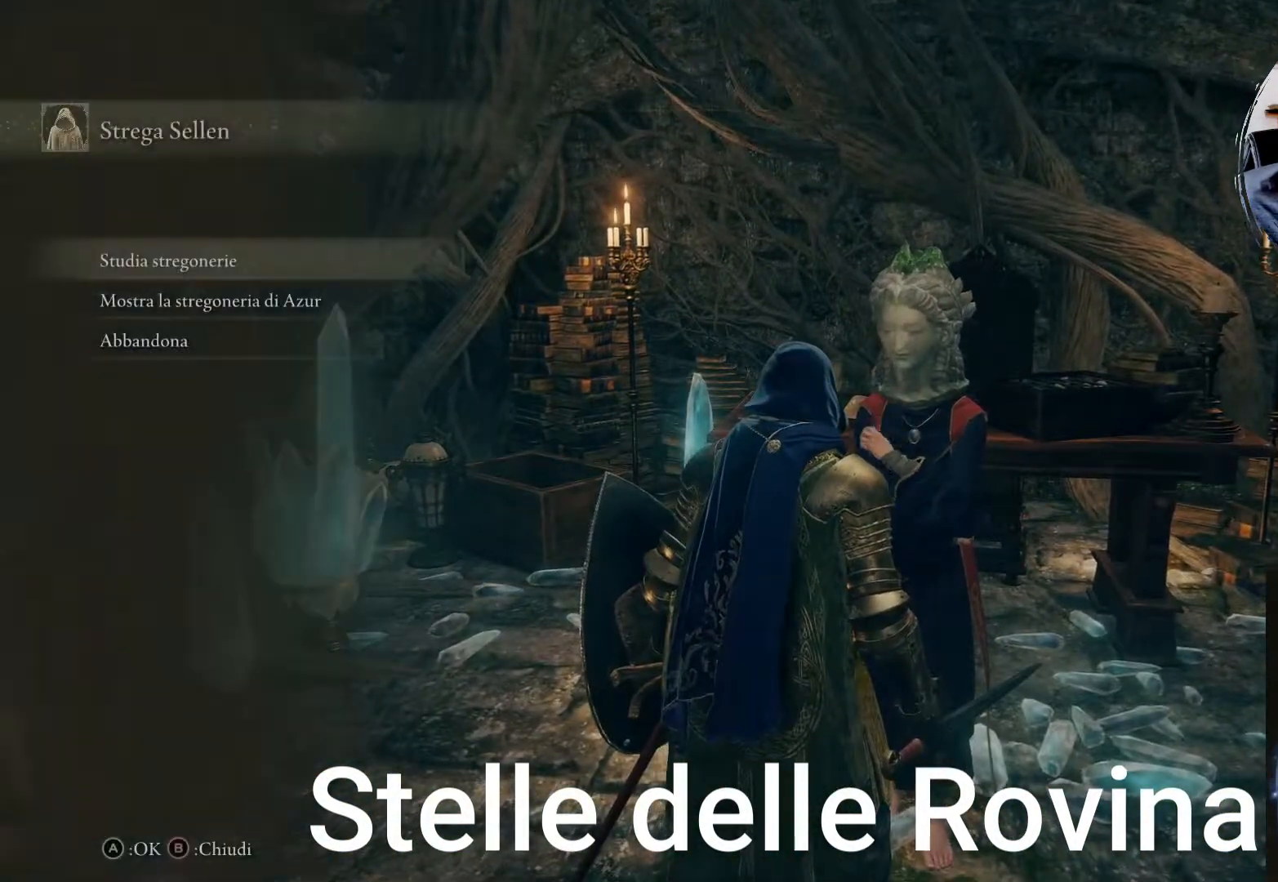
{"buttons": [], "left_stick": "center", "right_stick": "center"}
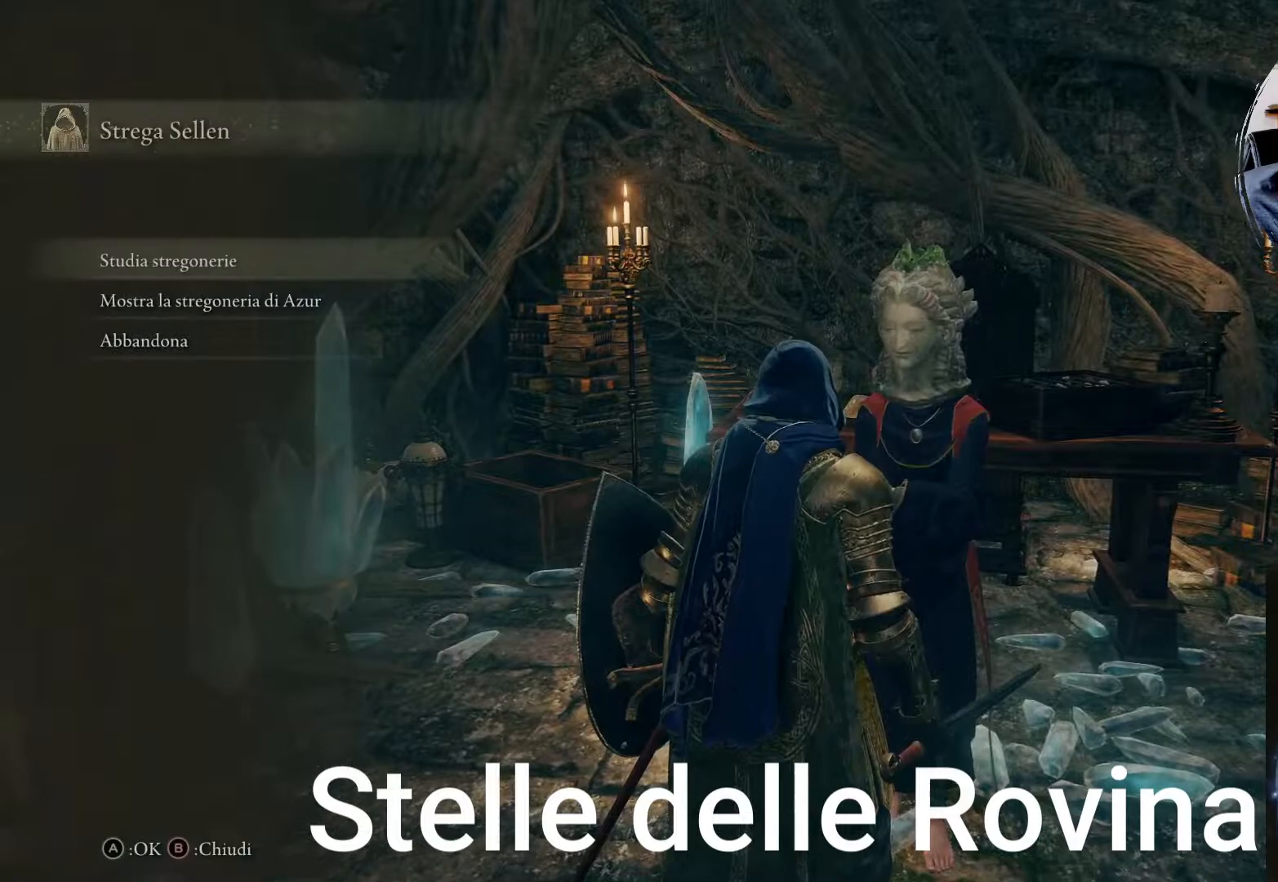
{"buttons": [], "left_stick": "center", "right_stick": "center", "events": [[100, "DPAD_DOWN", "down"], [183, "DPAD_DOWN", "up"], [233, "CROSS", "down"], [383, "CROSS", "up"]]}
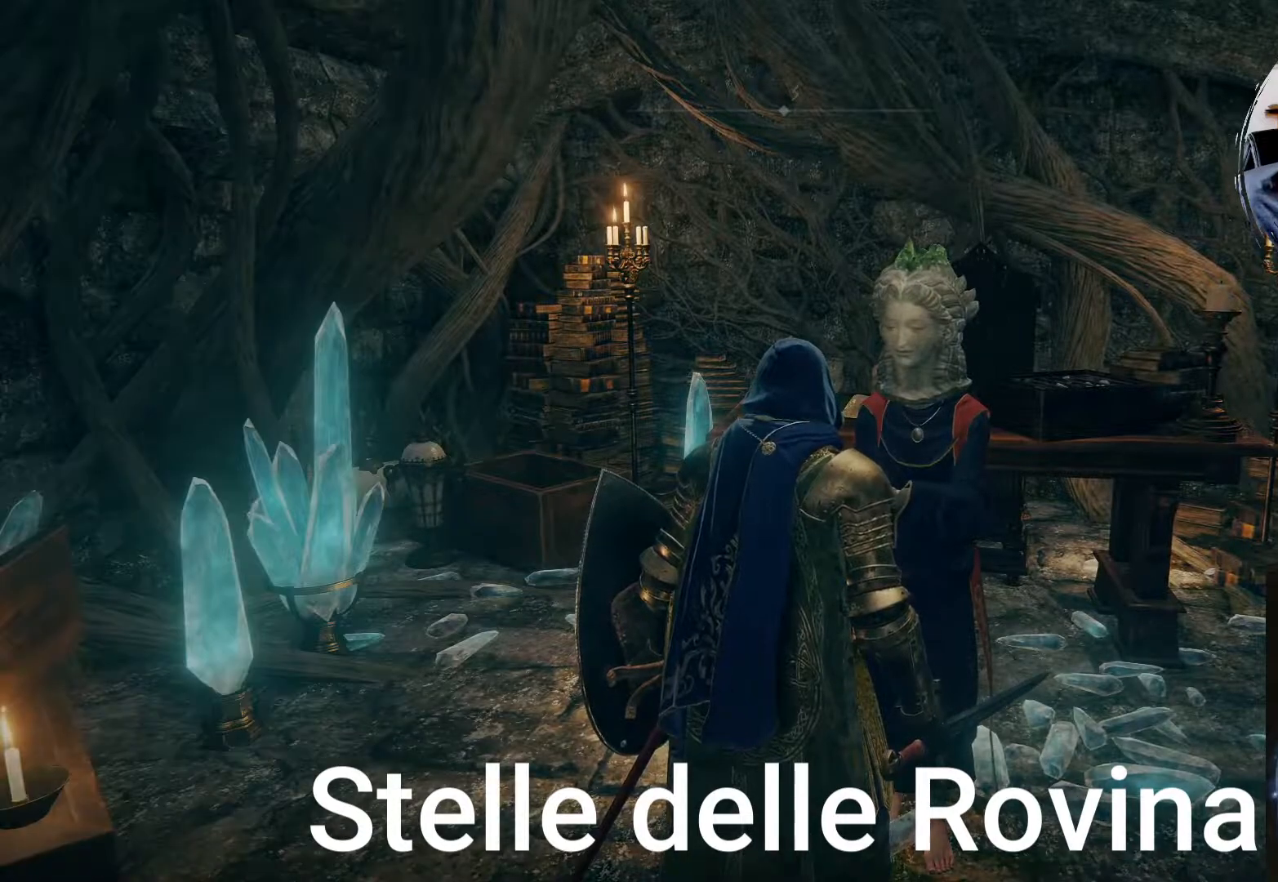
{"buttons": [], "left_stick": "center", "right_stick": "center", "events": []}
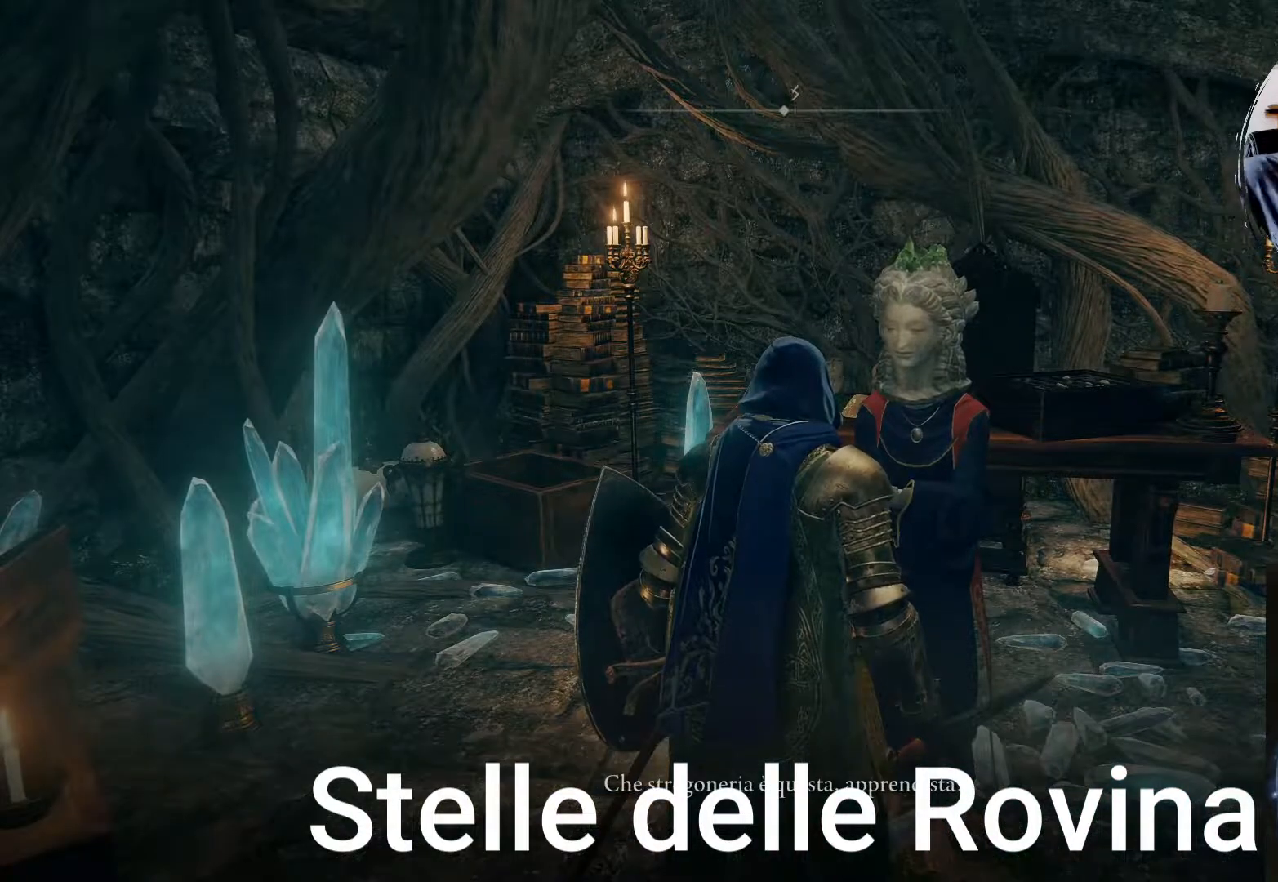
{"buttons": ["CROSS"], "left_stick": "center", "right_stick": "center", "events": [[450, "CROSS", "down"]]}
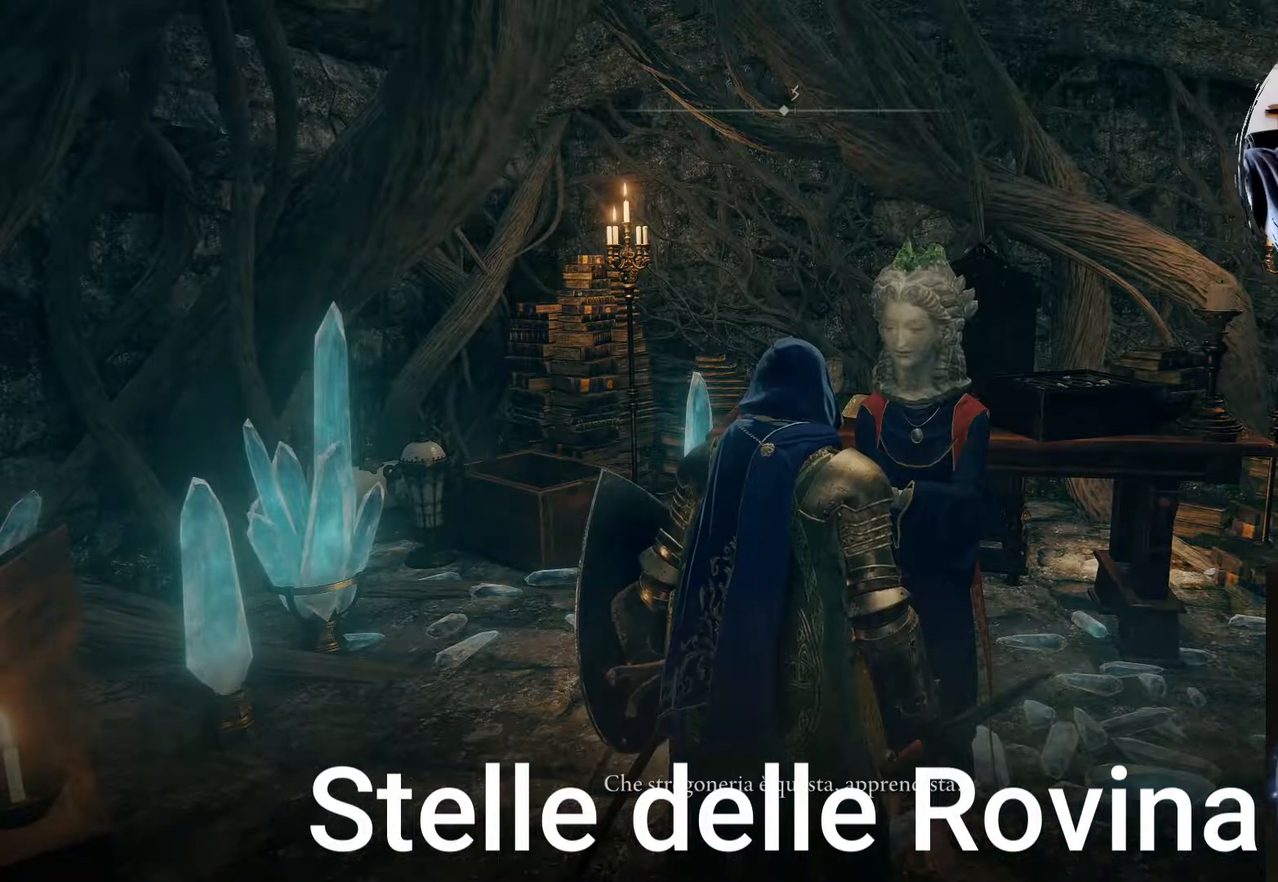
{"buttons": [], "left_stick": "center", "right_stick": "center", "events": [[83, "CROSS", "up"], [250, "CROSS", "down"], [450, "CROSS", "up"]]}
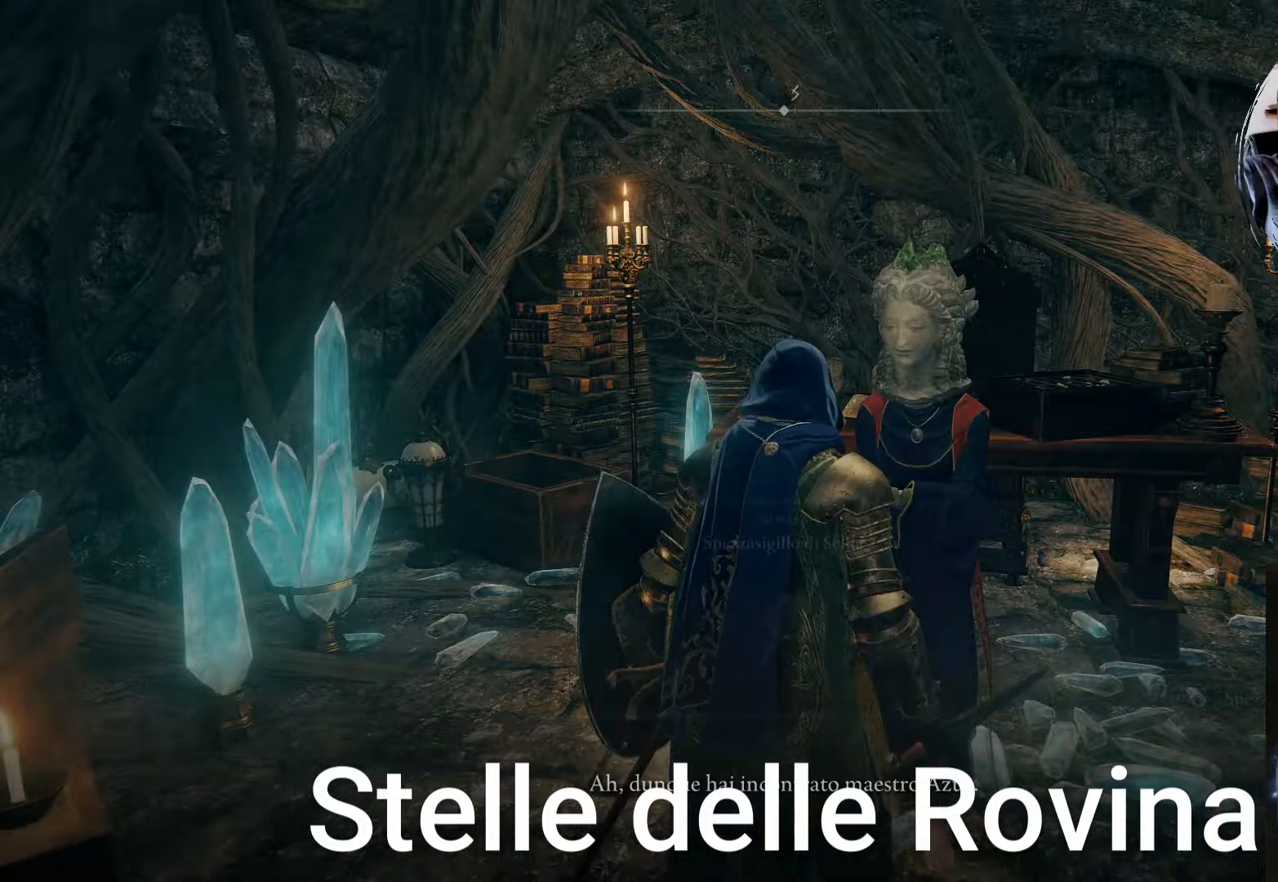
{"buttons": [], "left_stick": "center", "right_stick": "center", "events": [[200, "CROSS", "down"], [317, "CROSS", "up"], [367, "CROSS", "down"], [450, "CROSS", "up"]]}
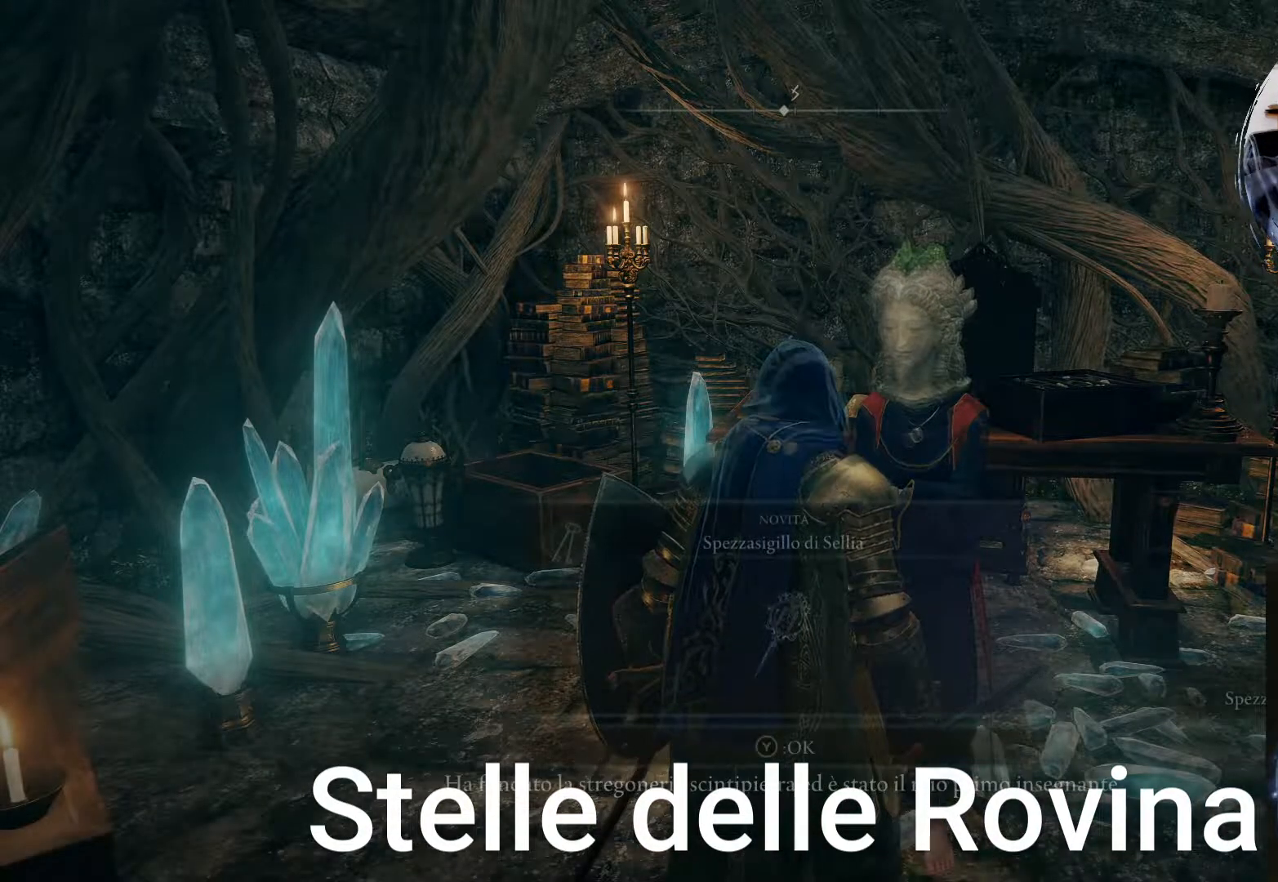
{"buttons": [], "left_stick": "down-left", "right_stick": "center", "events": [[200, "left_stick", "down"], [200, "right_stick", "left"], [233, "CROSS", "down"], [367, "CROSS", "up"], [467, "left_stick", "down-left"], [483, "right_stick", "center"]]}
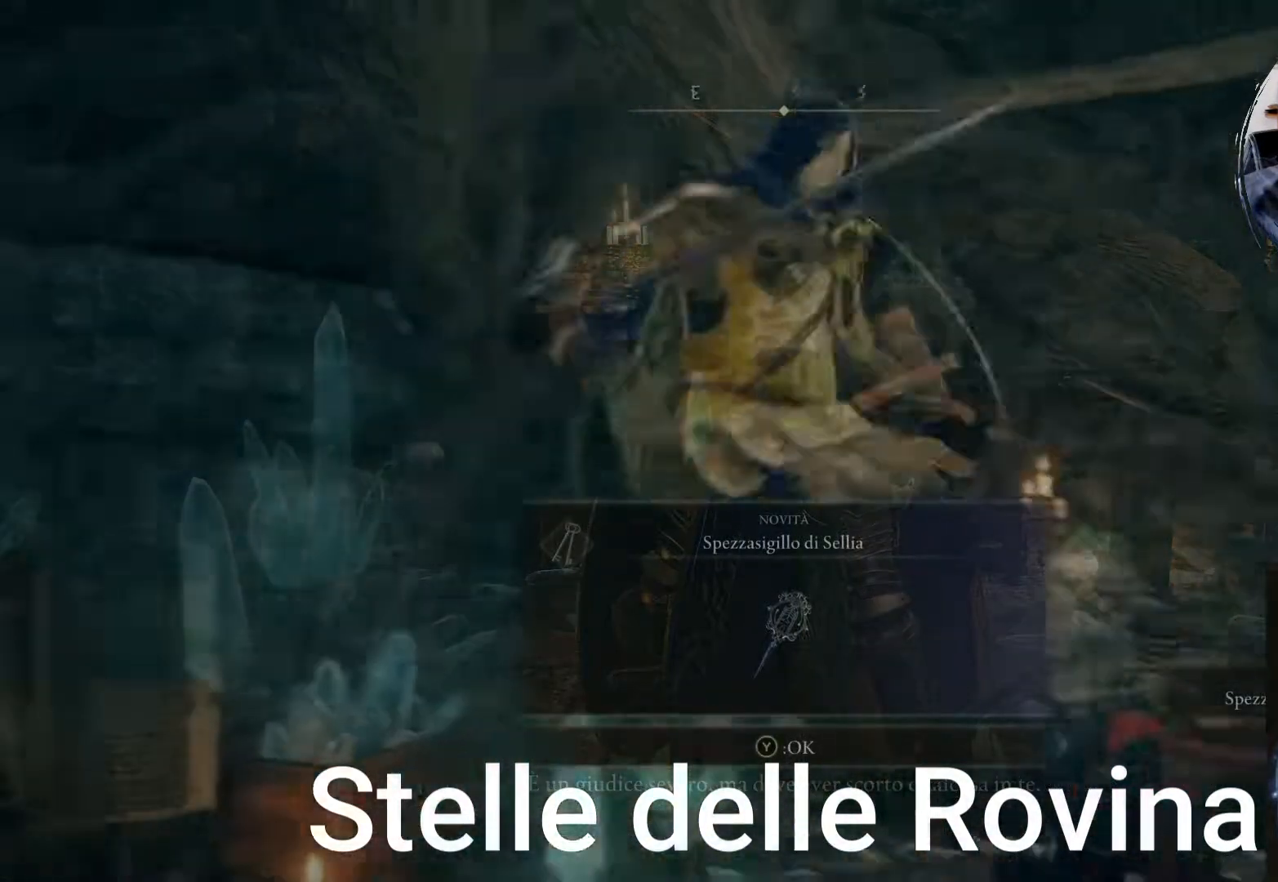
{"buttons": [], "left_stick": "down-left", "right_stick": "center", "events": [[100, "TRIANGLE", "down"], [217, "TRIANGLE", "up"], [267, "TRIANGLE", "down"], [383, "TRIANGLE", "up"]]}
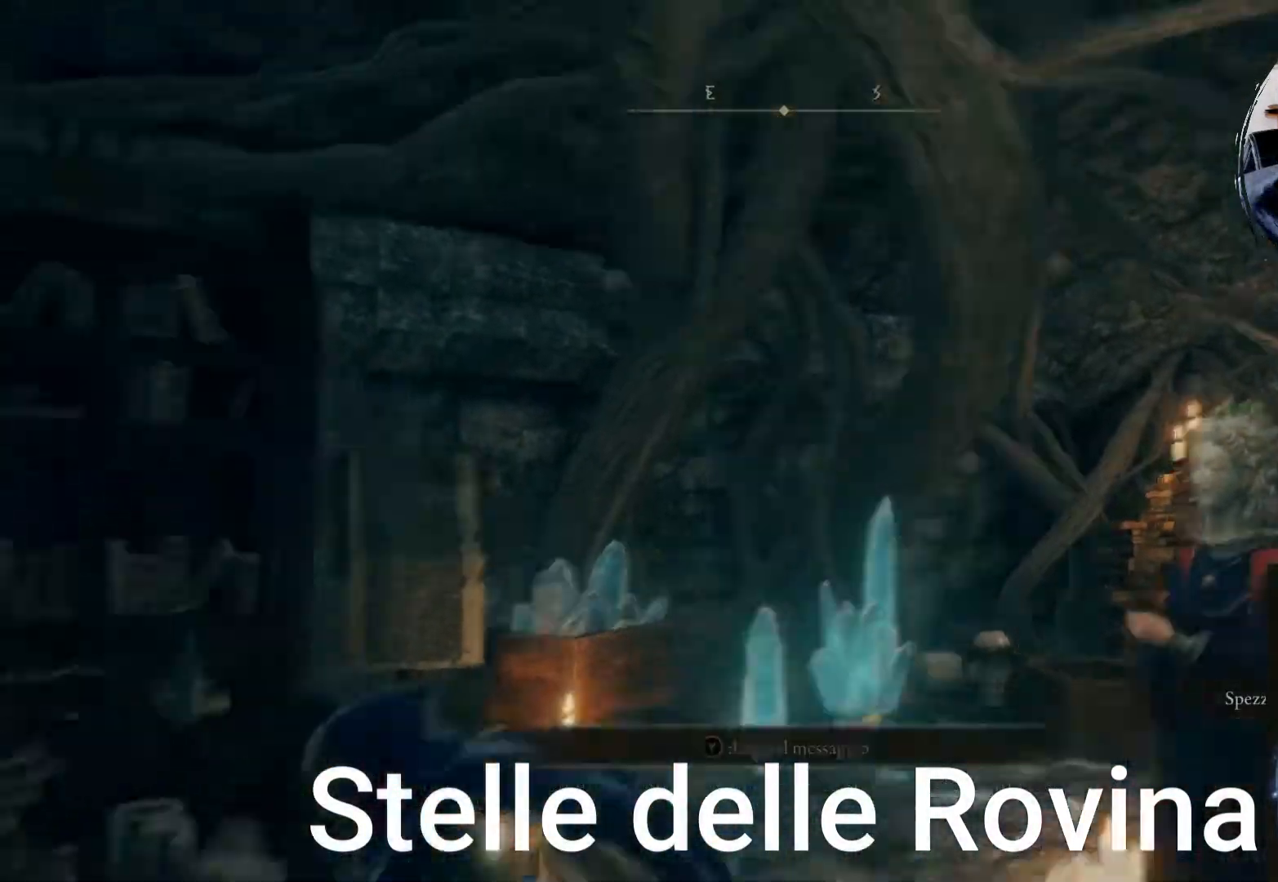
{"buttons": [], "left_stick": "left", "right_stick": "down-left", "events": [[133, "right_stick", "down-left"], [450, "left_stick", "left"]]}
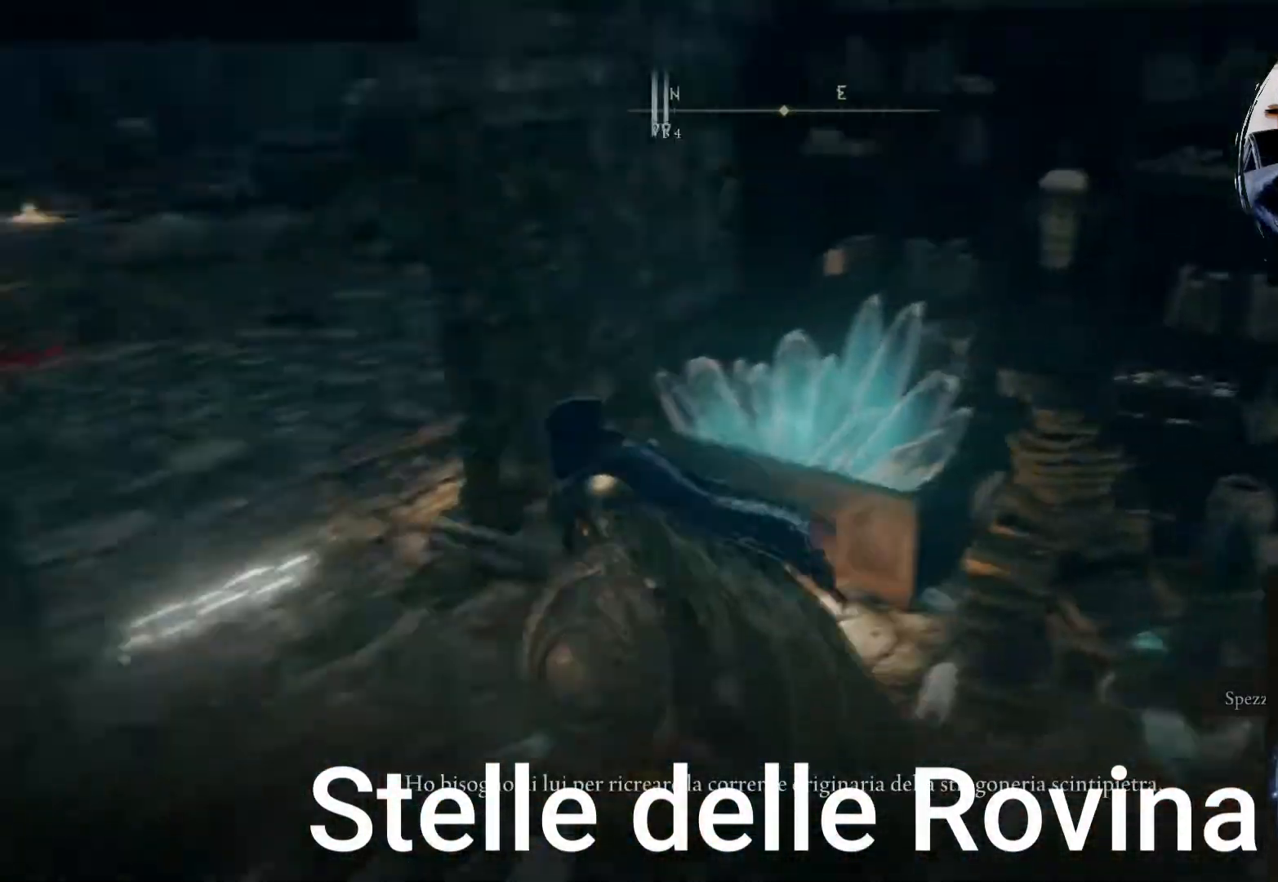
{"buttons": [], "left_stick": "up", "right_stick": "center", "events": [[33, "left_stick", "up-left"], [100, "right_stick", "center"], [383, "CIRCLE", "down"], [467, "CIRCLE", "up"], [467, "left_stick", "up"]]}
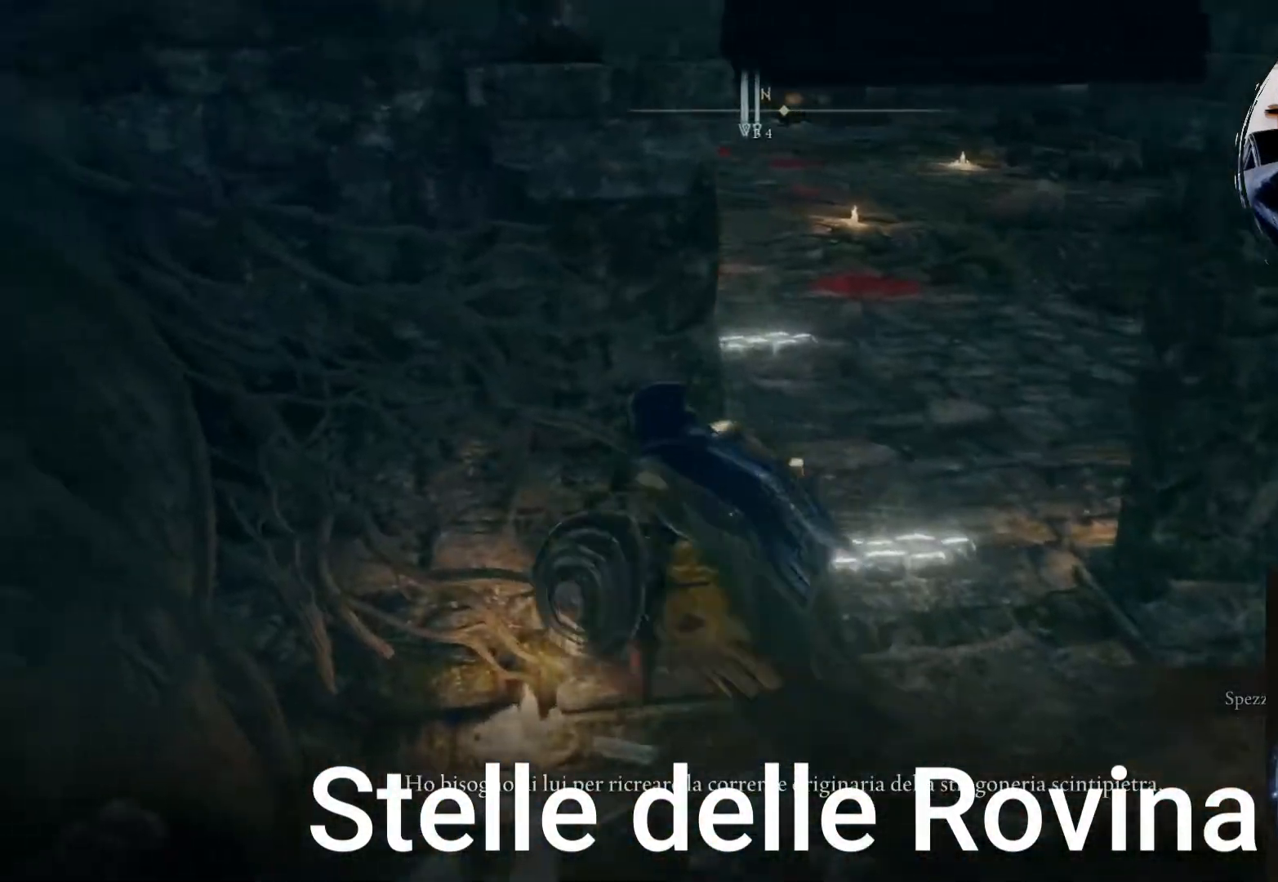
{"buttons": [], "left_stick": "up", "right_stick": "center", "events": [[217, "left_stick", "right"], [383, "left_stick", "up"]]}
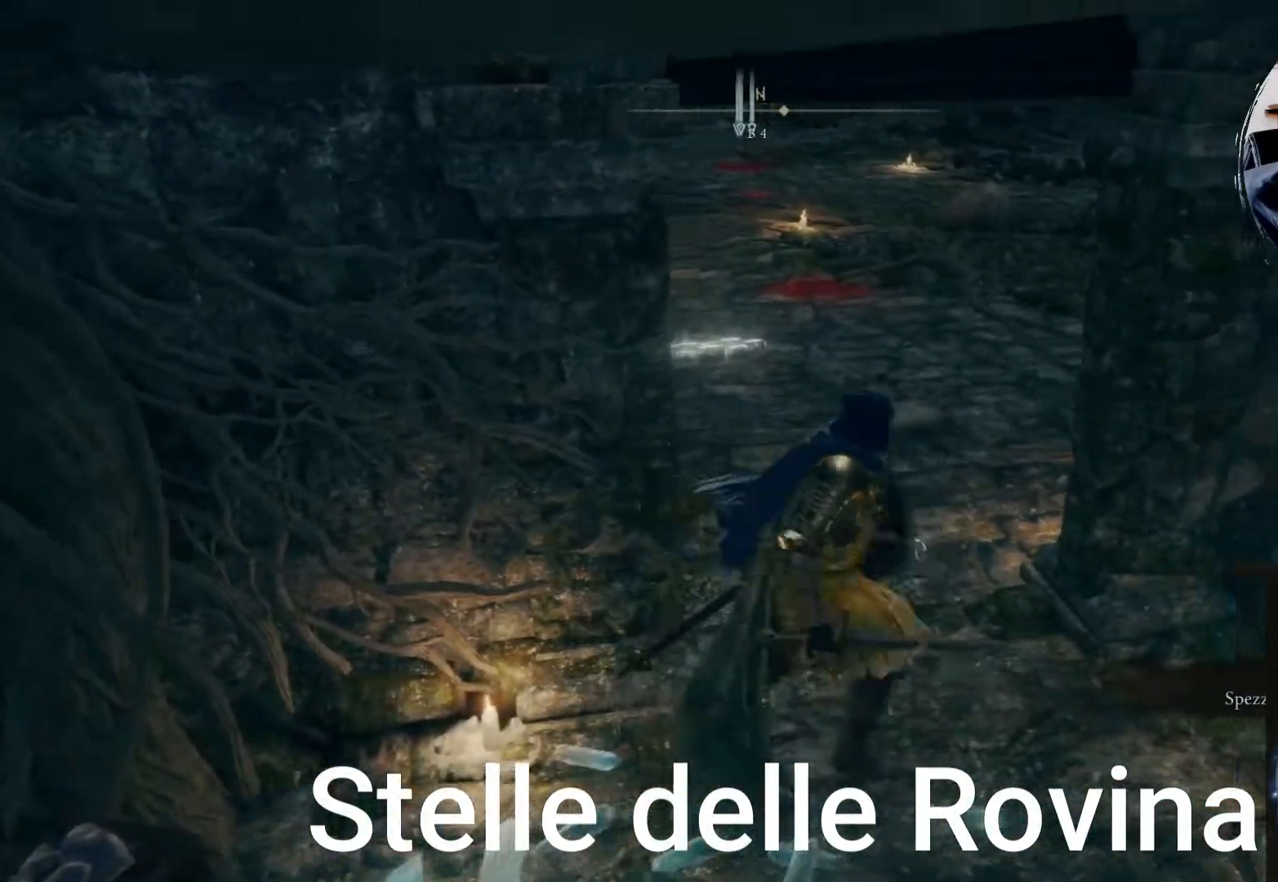
{"buttons": [], "left_stick": "up", "right_stick": "up", "events": [[50, "CIRCLE", "down"], [100, "CIRCLE", "up"], [467, "right_stick", "up"]]}
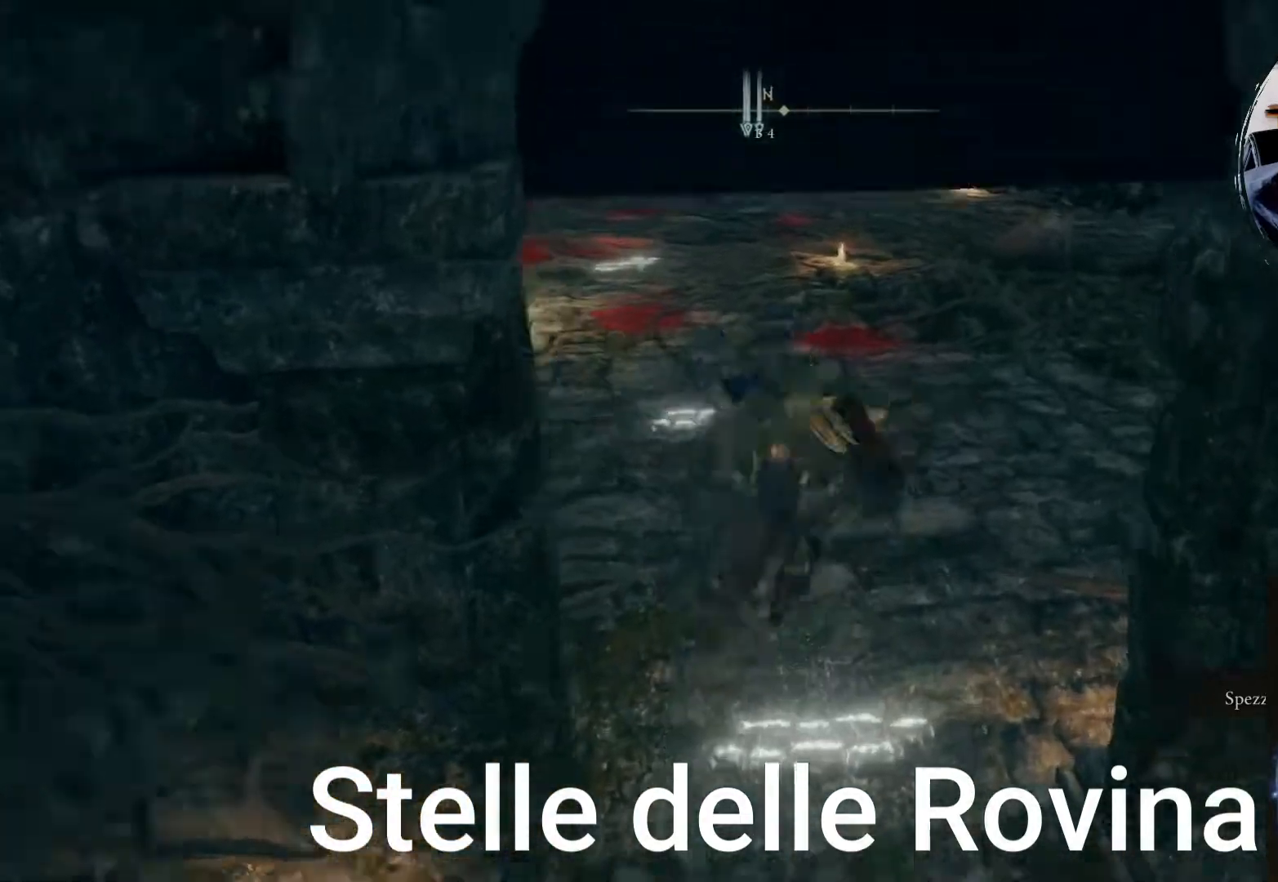
{"buttons": ["SELECT"], "left_stick": "center", "right_stick": "center", "events": [[167, "right_stick", "center"], [267, "left_stick", "center"], [483, "SELECT", "down"]]}
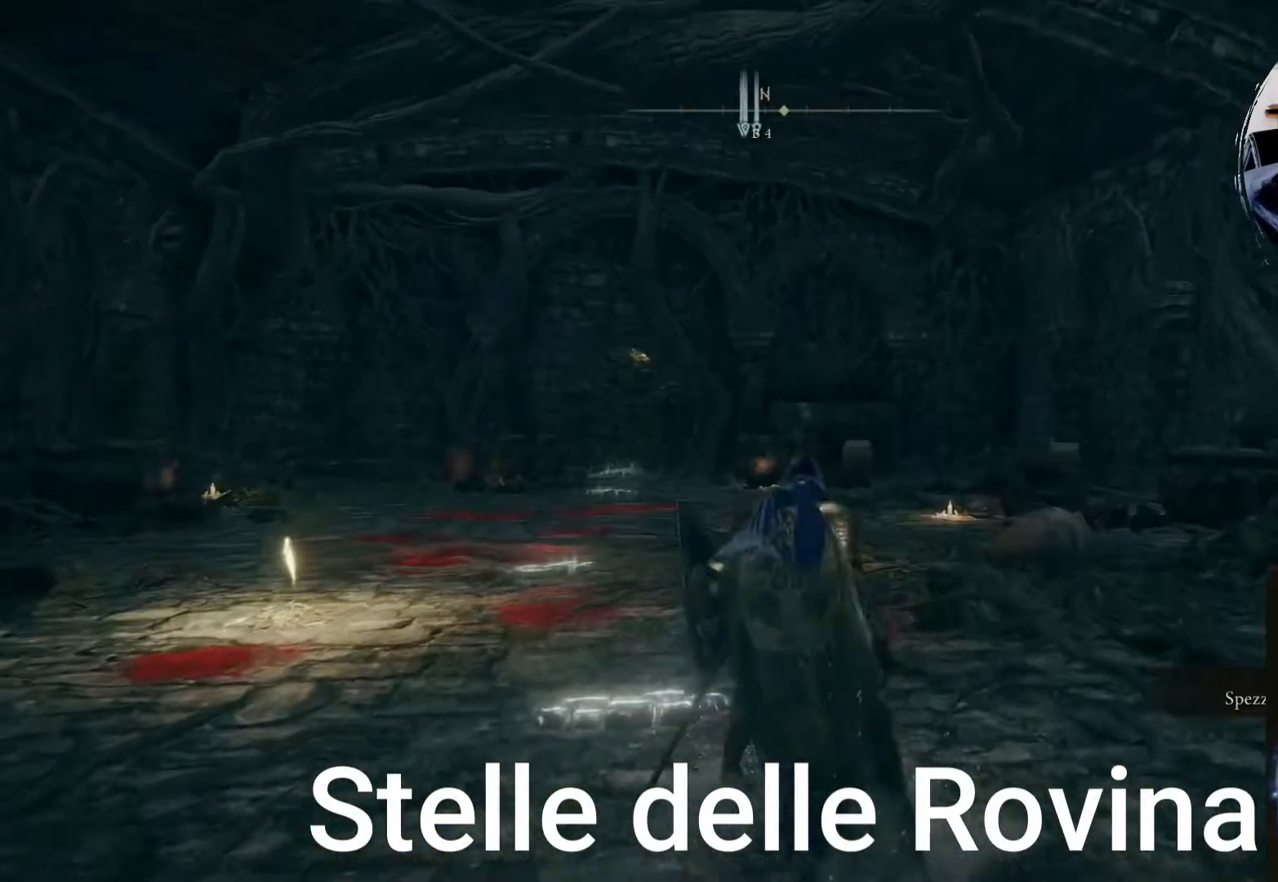
{"buttons": [], "left_stick": "center", "right_stick": "center", "events": [[133, "SELECT", "up"]]}
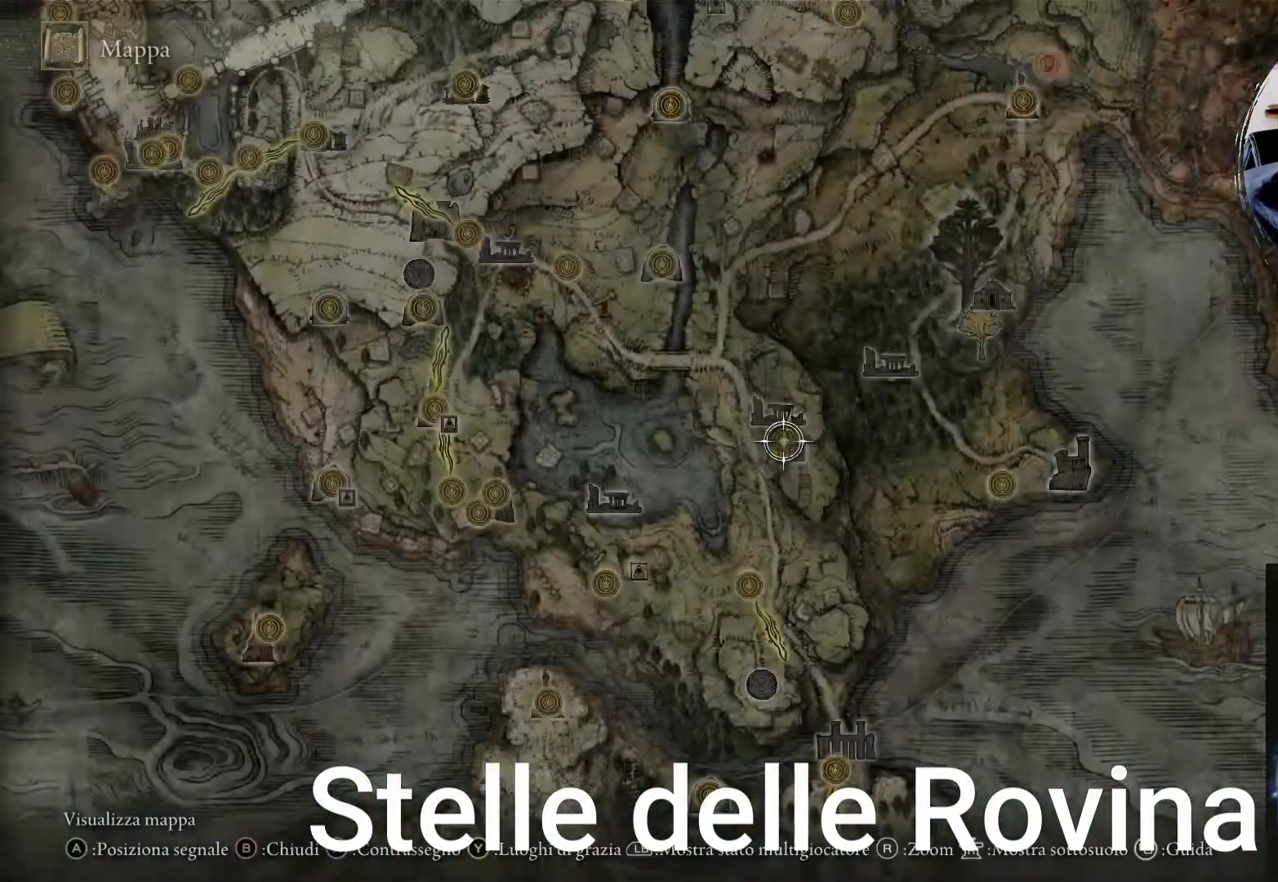
{"buttons": [], "left_stick": "down-right", "right_stick": "center", "events": [[200, "left_stick", "down"], [450, "left_stick", "down-right"]]}
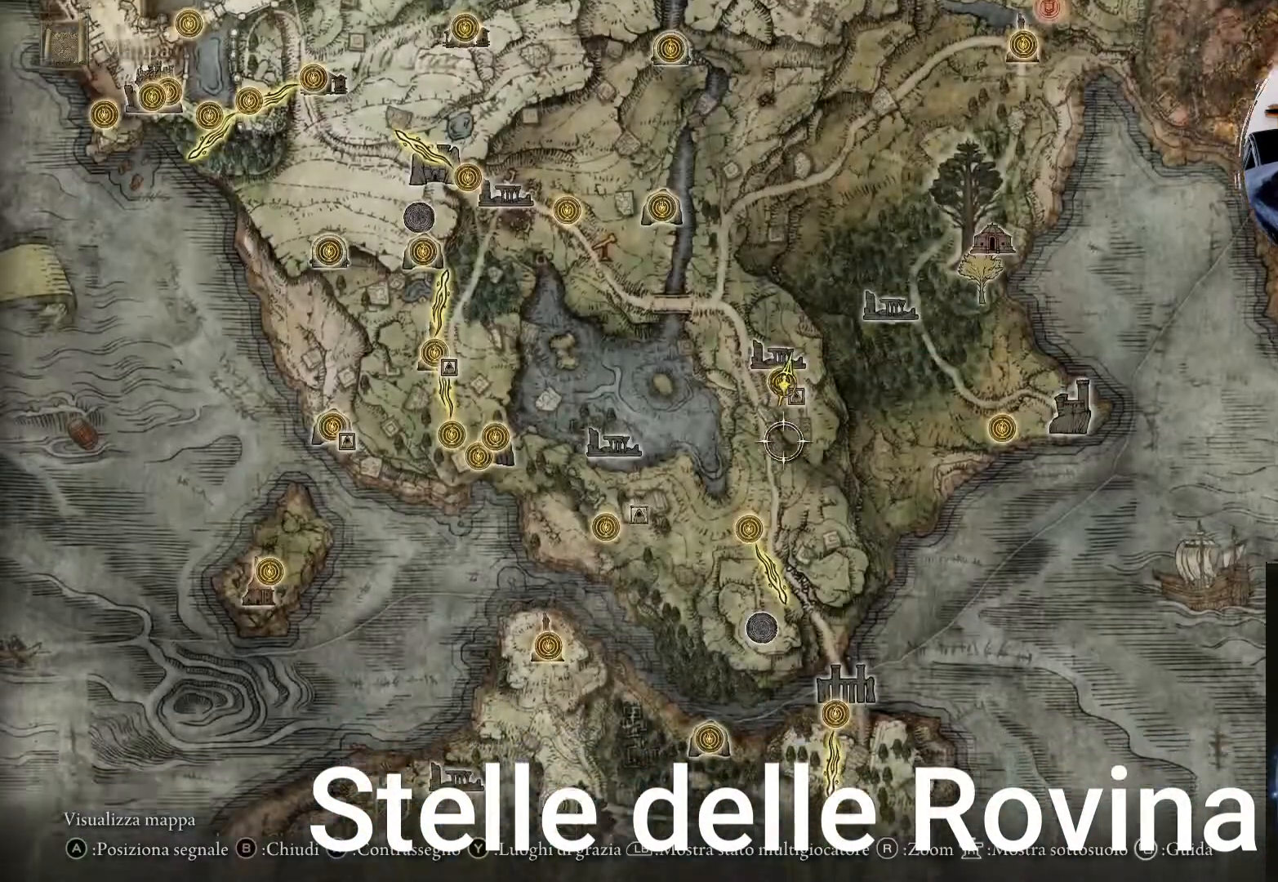
{"buttons": [], "left_stick": "right", "right_stick": "down-right", "events": [[133, "left_stick", "right"], [333, "right_stick", "down-right"]]}
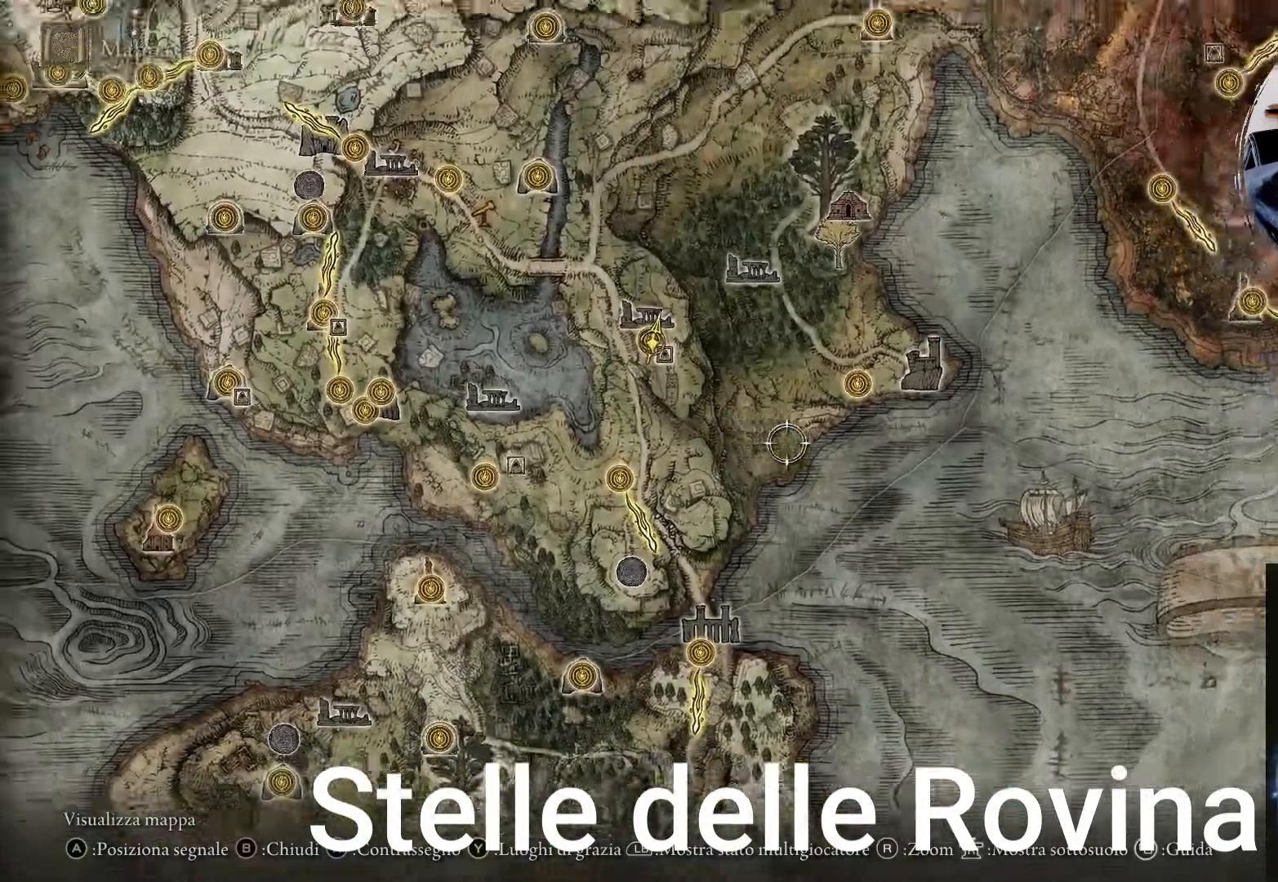
{"buttons": [], "left_stick": "down-right", "right_stick": "center", "events": [[333, "right_stick", "center"], [500, "left_stick", "down-right"]]}
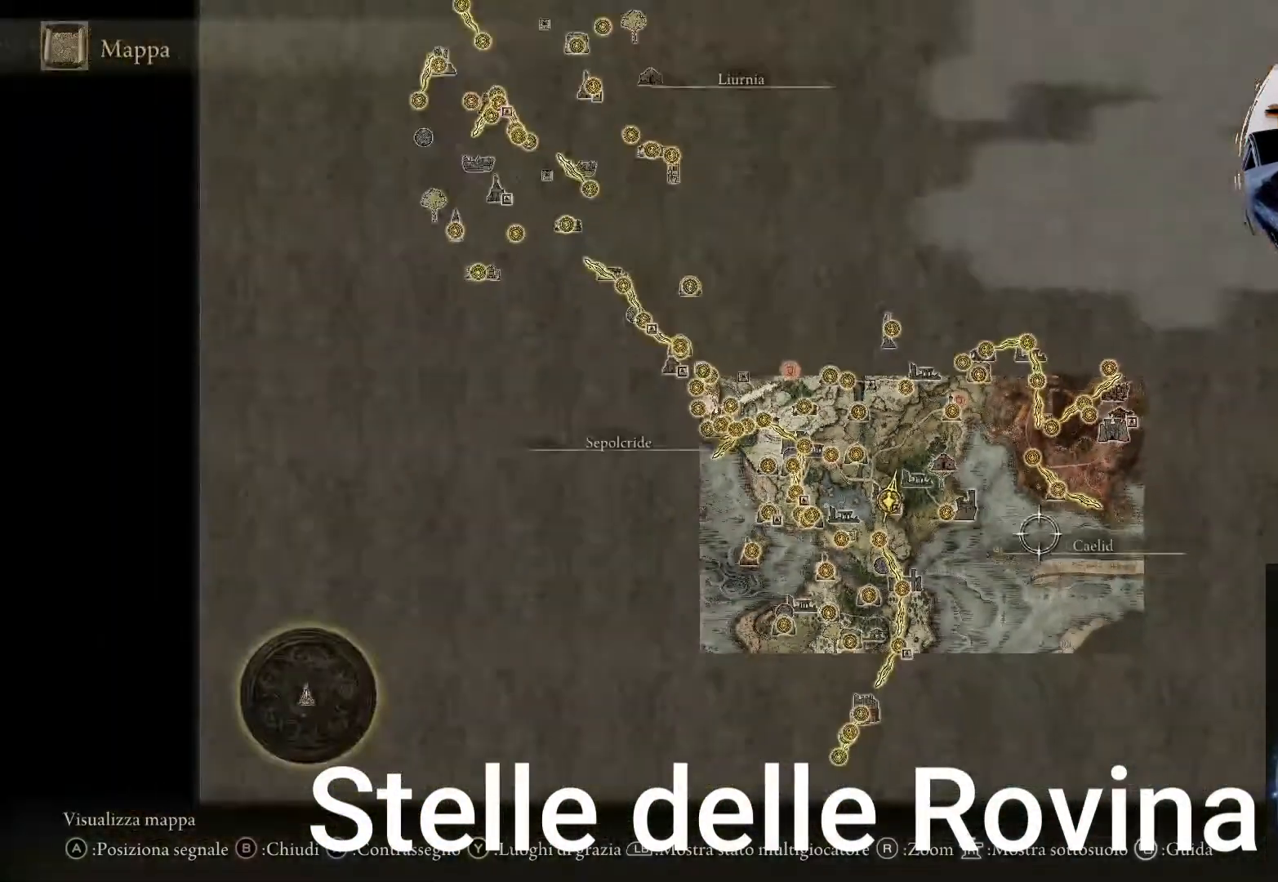
{"buttons": [], "left_stick": "right", "right_stick": "up", "events": [[117, "left_stick", "right"], [333, "right_stick", "up"]]}
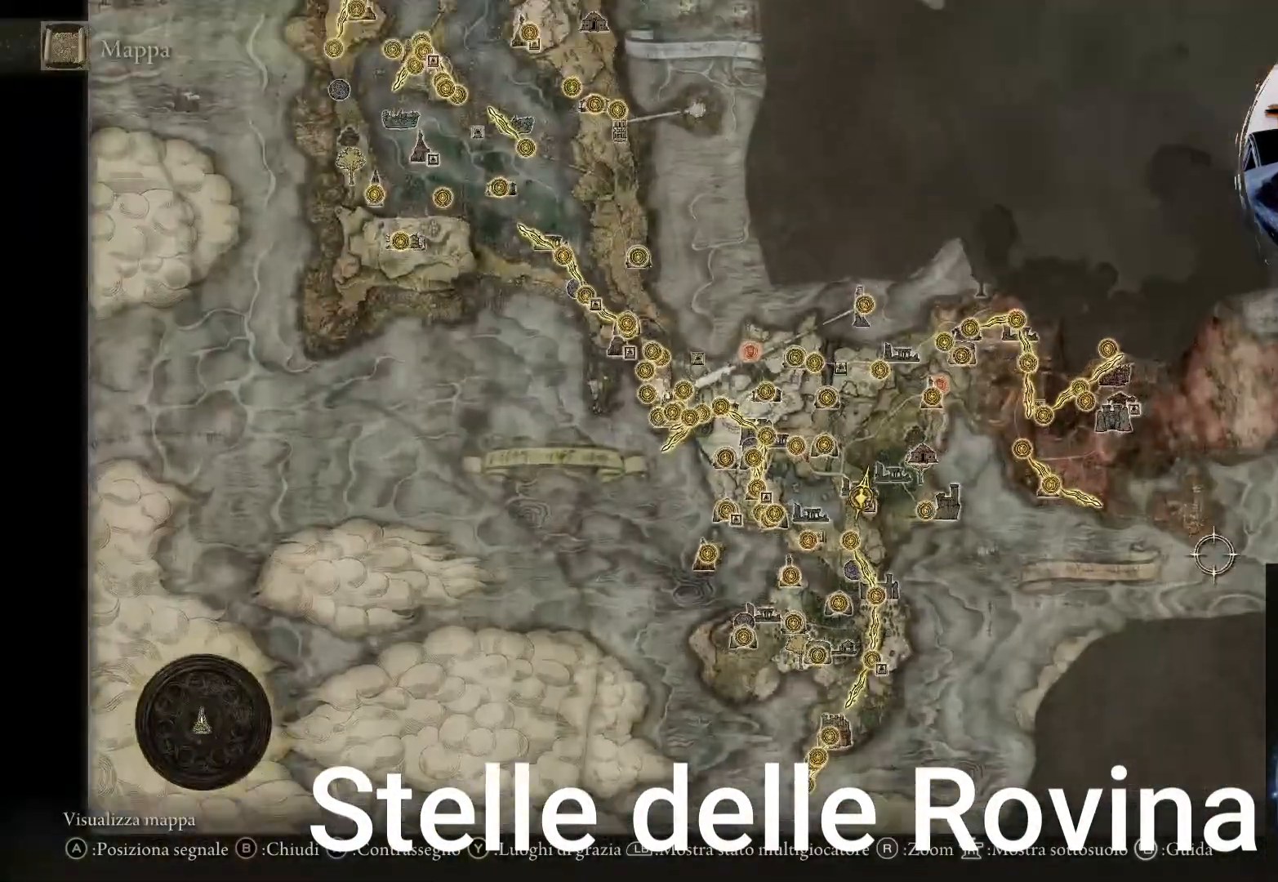
{"buttons": [], "left_stick": "up-left", "right_stick": "center", "events": [[150, "right_stick", "center"], [200, "left_stick", "center"], [367, "left_stick", "up-left"]]}
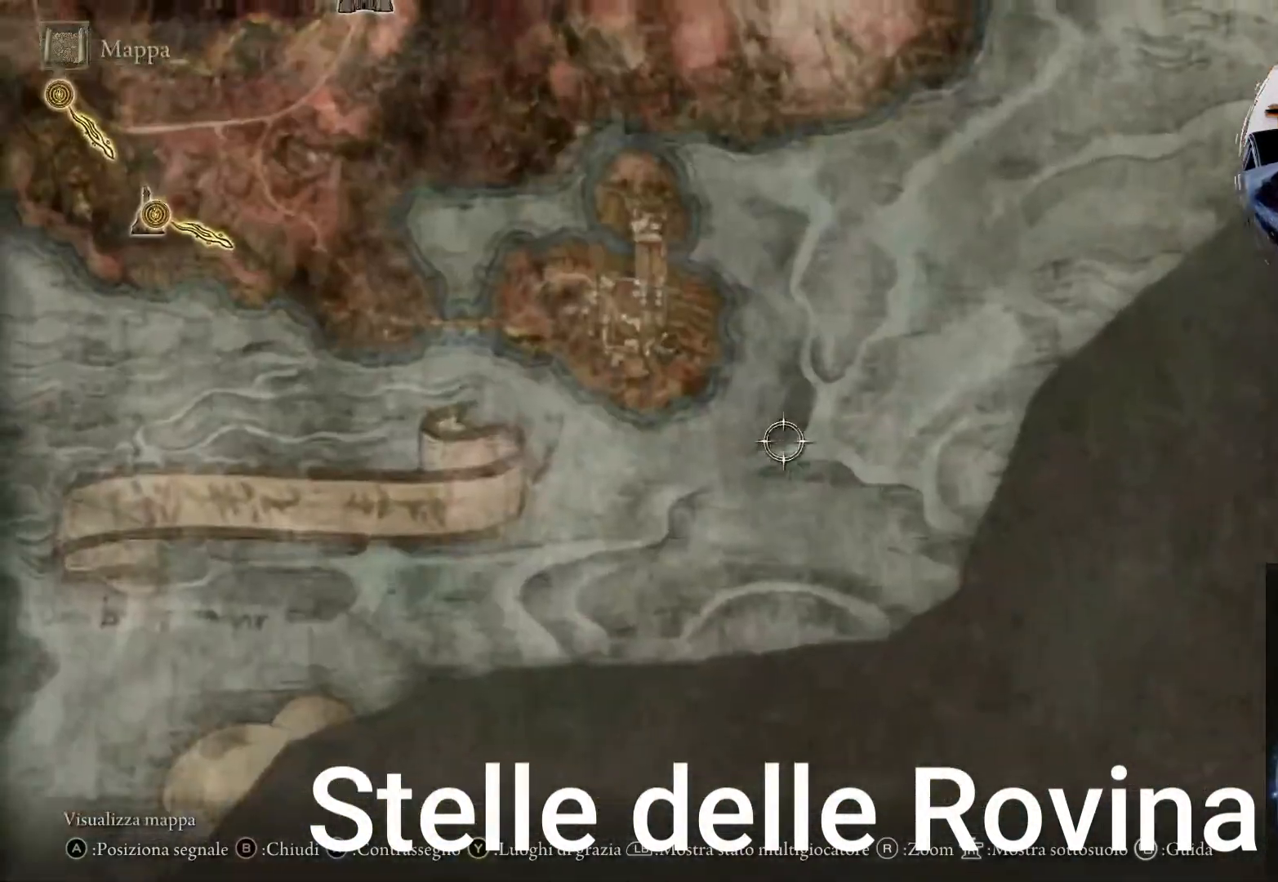
{"buttons": [], "left_stick": "up-left", "right_stick": "center", "events": []}
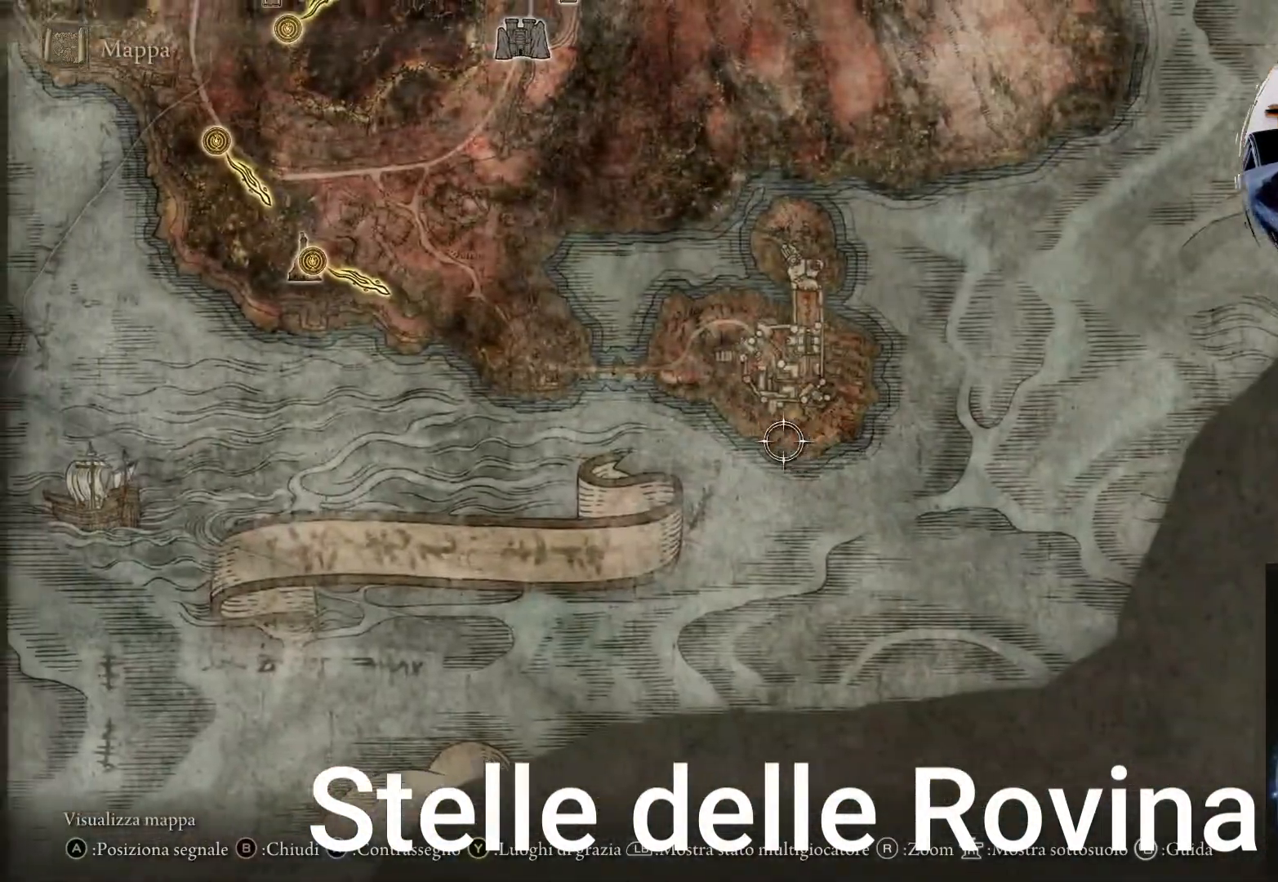
{"buttons": [], "left_stick": "up-left", "right_stick": "center", "events": [[200, "L2", "down"], [483, "L2", "up"]]}
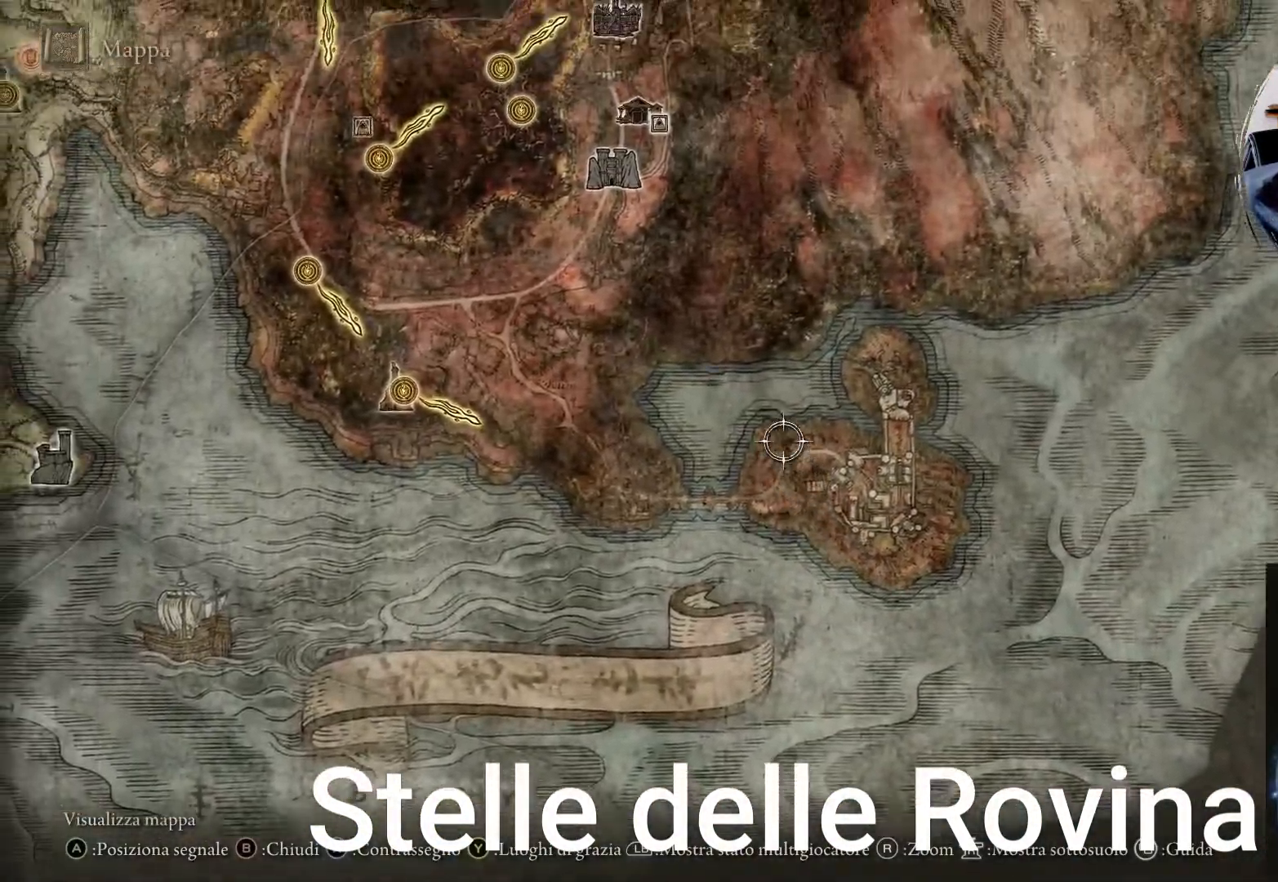
{"buttons": [], "left_stick": "up-left", "right_stick": "center"}
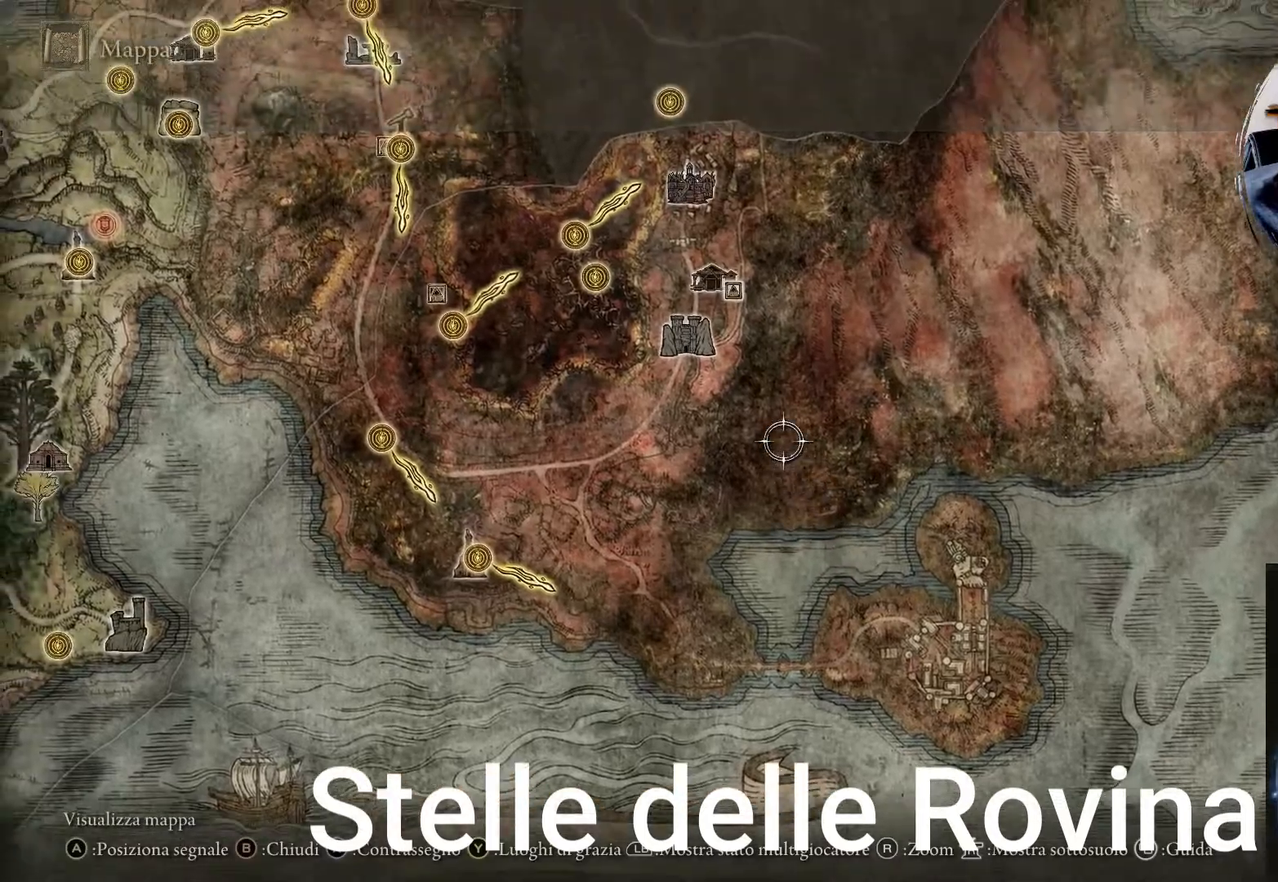
{"buttons": [], "left_stick": "up", "right_stick": "center", "events": [[200, "left_stick", "up"]]}